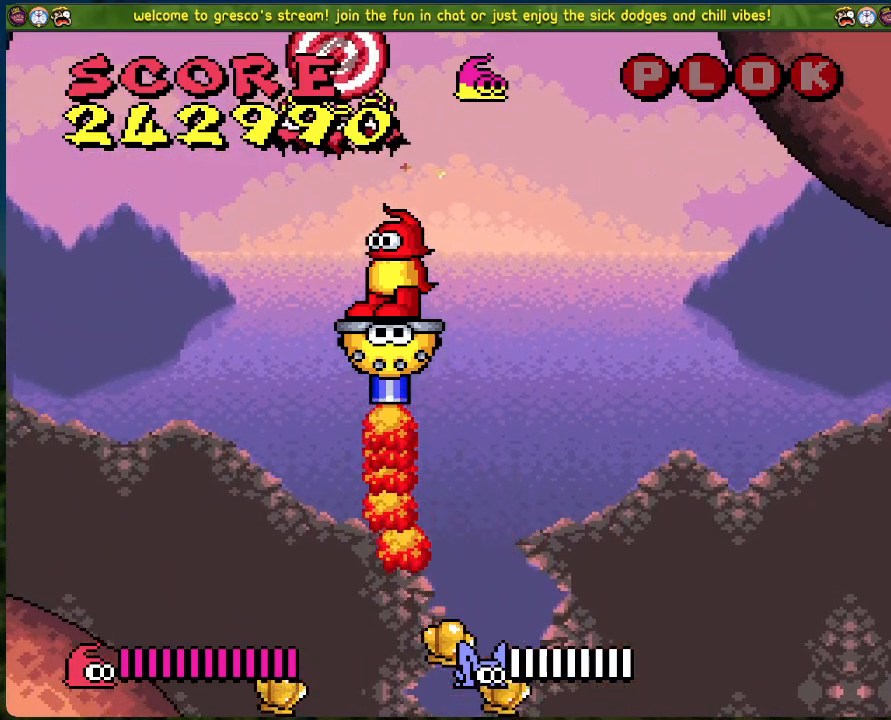
Gameplay with a controller (Xbox layout); each line is a JSON object with the inputs held at the frame after it. "events" lists button and stick changes between this image and that frame as [ms after this image, input, new state], when the widget could be followed in between. Not read: right_stick.
{"buttons": [], "left_stick": "center", "events": [[101, "DPAD_LEFT", "down"], [285, "DPAD_LEFT", "up"]]}
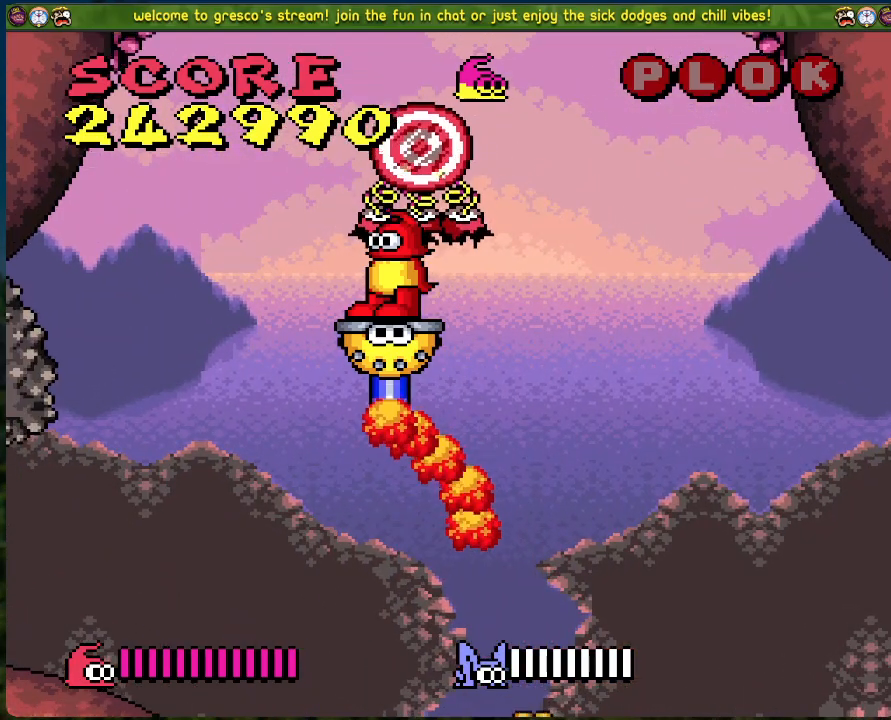
{"buttons": [], "left_stick": "center", "events": [[334, "DPAD_RIGHT", "down"], [401, "DPAD_RIGHT", "up"]]}
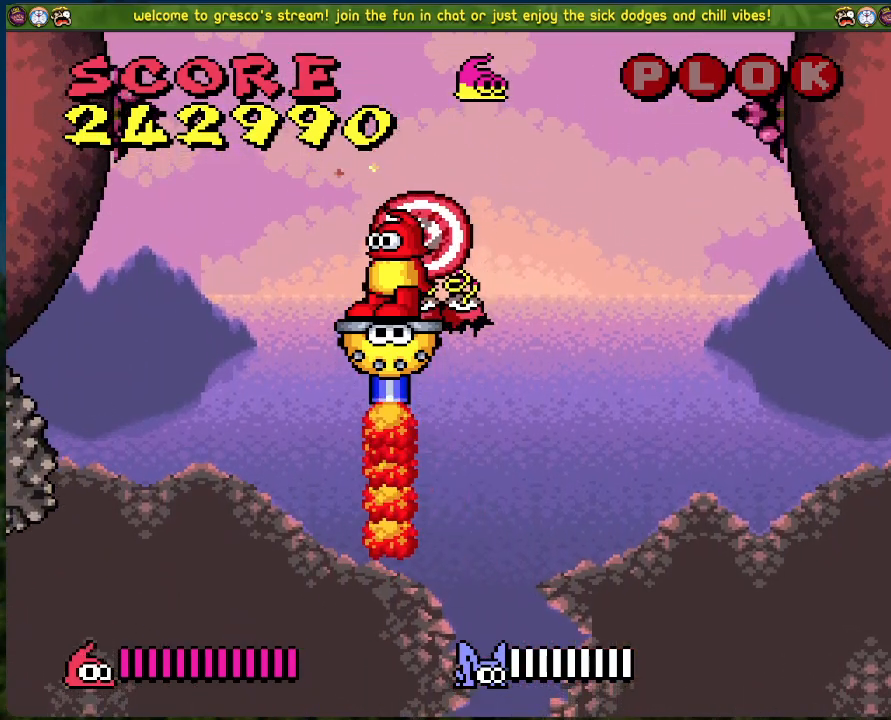
{"buttons": ["DPAD_RIGHT"], "left_stick": "center", "events": [[501, "DPAD_RIGHT", "down"]]}
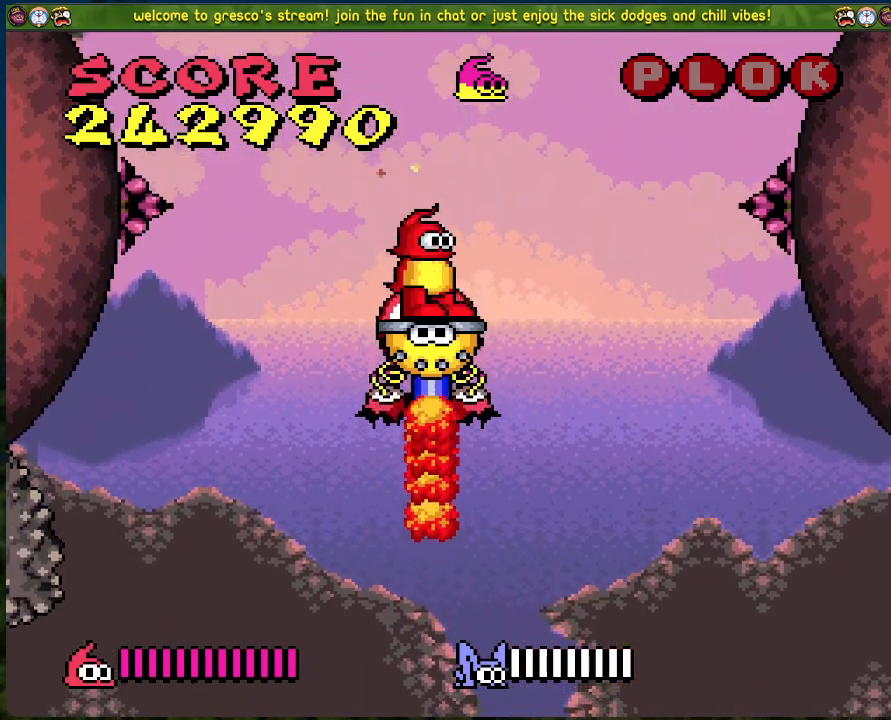
{"buttons": ["DPAD_RIGHT"], "left_stick": "center", "events": []}
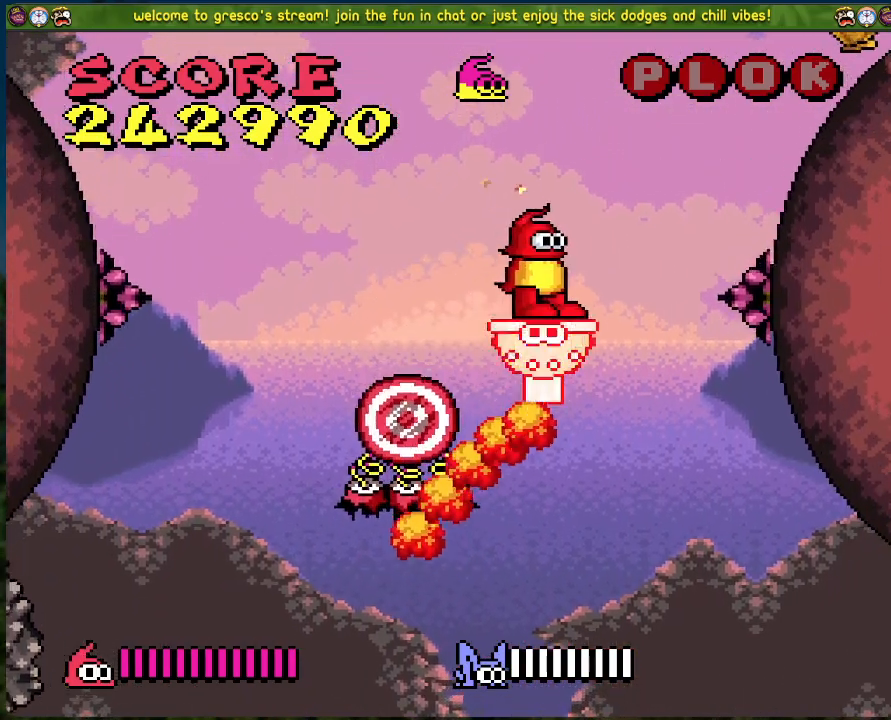
{"buttons": ["DPAD_RIGHT"], "left_stick": "center", "events": [[66, "A", "down"], [451, "A", "up"]]}
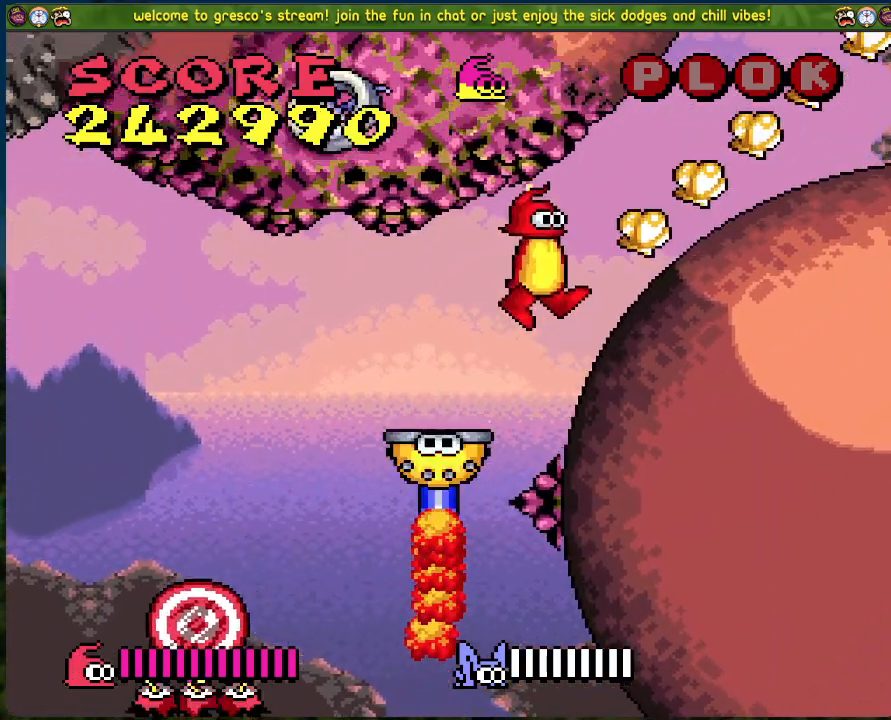
{"buttons": [], "left_stick": "center", "events": [[385, "DPAD_RIGHT", "up"]]}
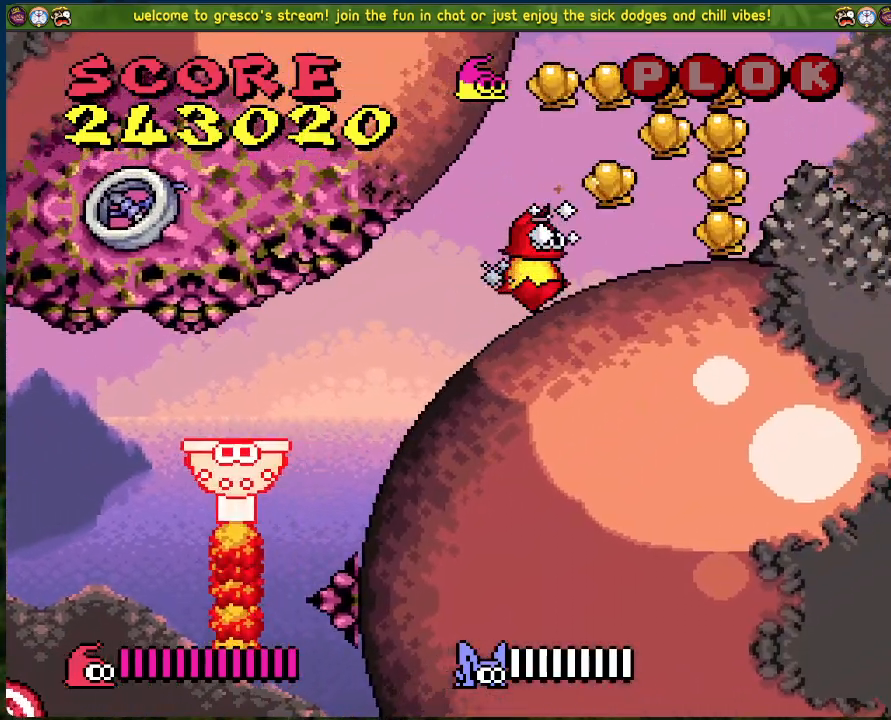
{"buttons": ["DPAD_RIGHT"], "left_stick": "center", "events": [[167, "B", "down"], [351, "DPAD_RIGHT", "down"], [367, "B", "up"]]}
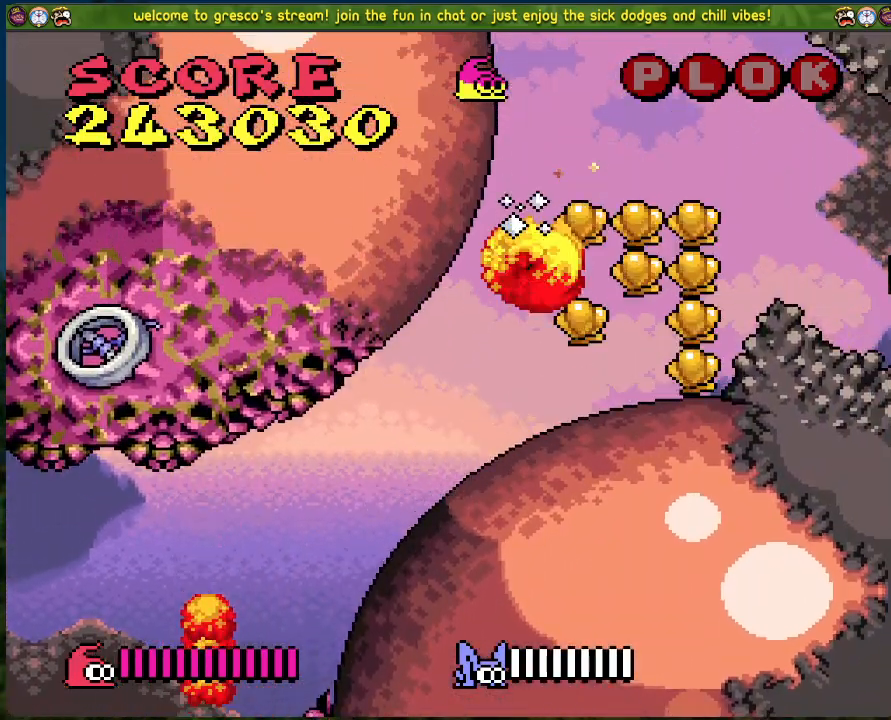
{"buttons": [], "left_stick": "center", "events": [[117, "DPAD_RIGHT", "up"]]}
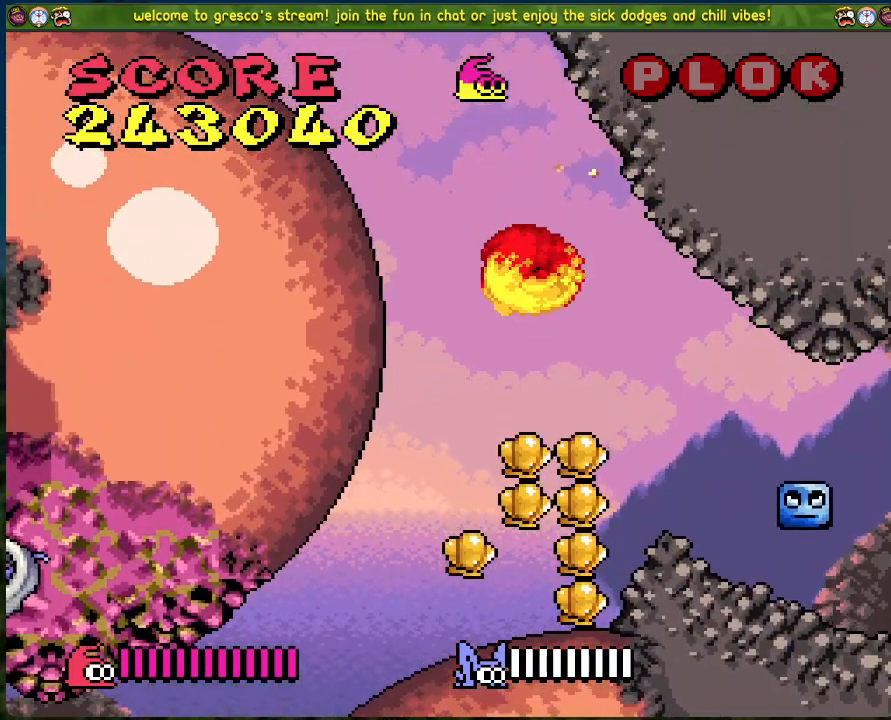
{"buttons": ["DPAD_RIGHT"], "left_stick": "center", "events": [[201, "DPAD_LEFT", "down"], [335, "DPAD_LEFT", "up"], [418, "DPAD_RIGHT", "down"]]}
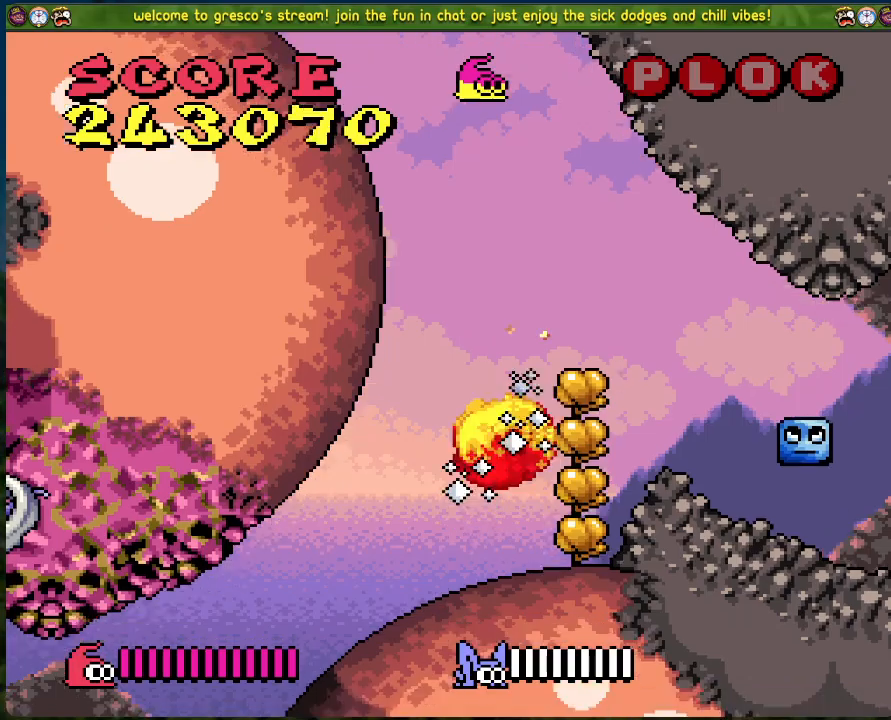
{"buttons": [], "left_stick": "center", "events": [[117, "A", "down"], [318, "DPAD_RIGHT", "up"], [435, "A", "up"]]}
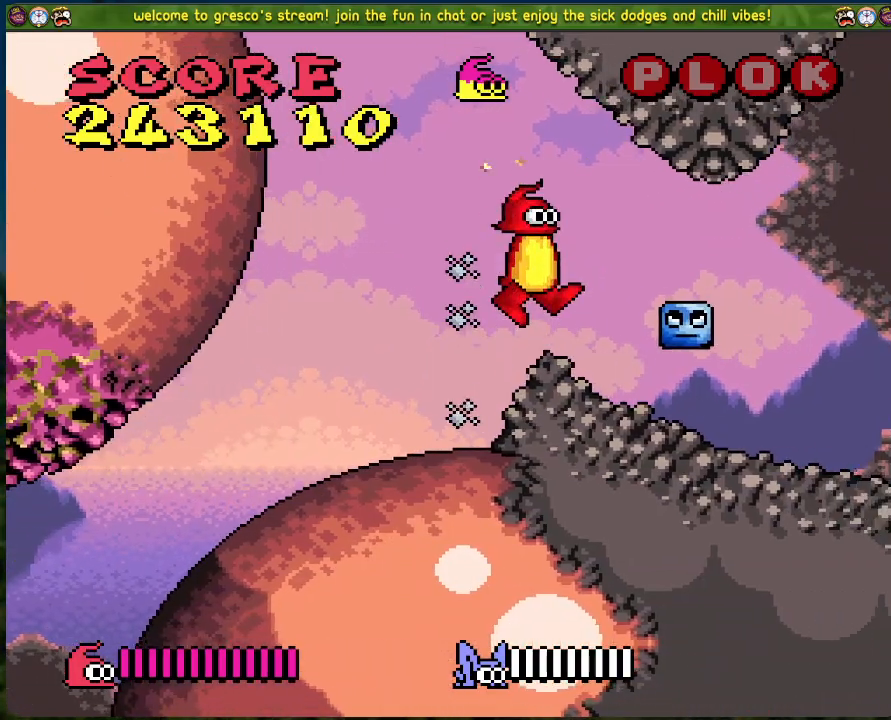
{"buttons": ["DPAD_RIGHT"], "left_stick": "center", "events": [[51, "DPAD_RIGHT", "down"], [134, "DPAD_RIGHT", "up"], [485, "DPAD_RIGHT", "down"]]}
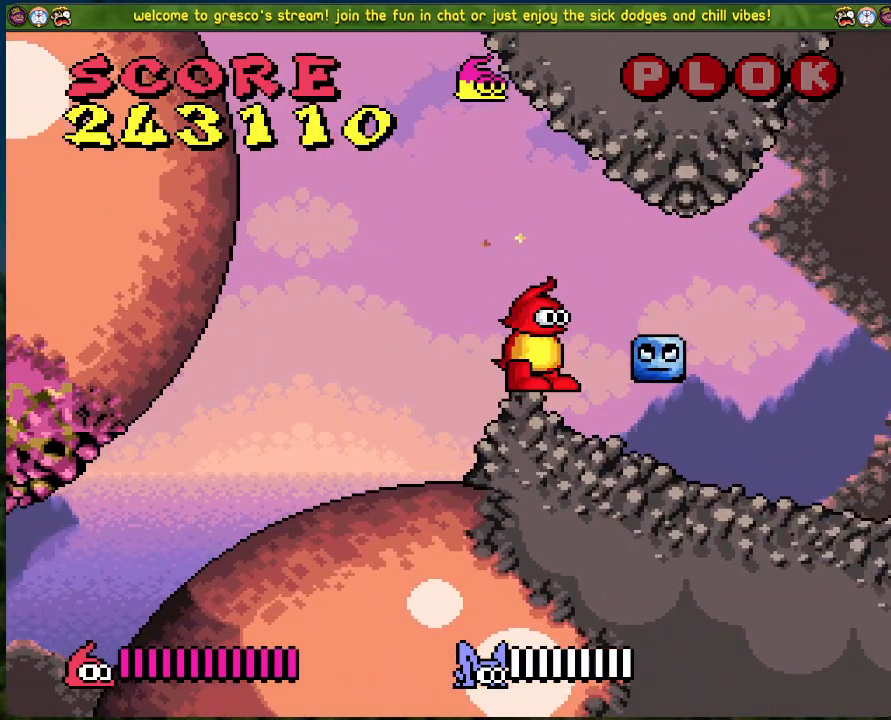
{"buttons": ["DPAD_RIGHT"], "left_stick": "center", "events": [[17, "A", "down"], [83, "A", "up"], [284, "DPAD_RIGHT", "up"], [485, "DPAD_RIGHT", "down"]]}
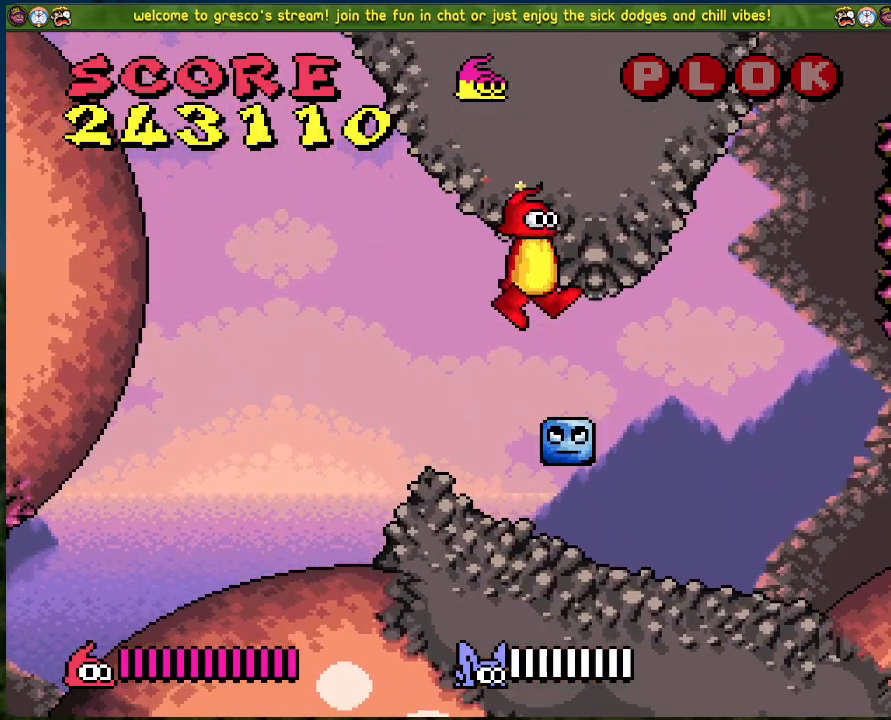
{"buttons": [], "left_stick": "center", "events": [[117, "DPAD_RIGHT", "up"]]}
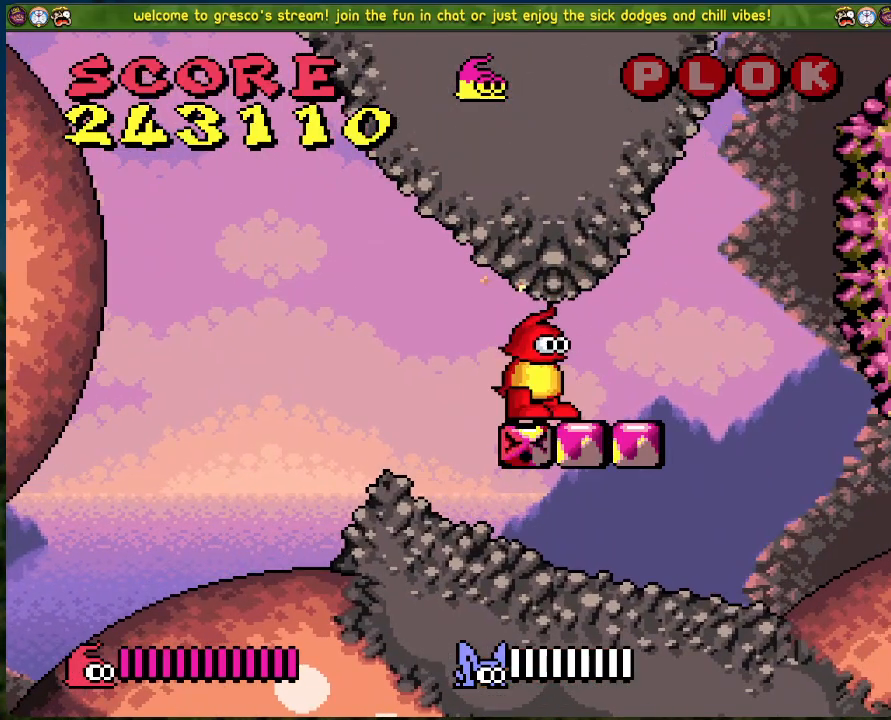
{"buttons": ["DPAD_RIGHT"], "left_stick": "center", "events": [[502, "DPAD_RIGHT", "down"]]}
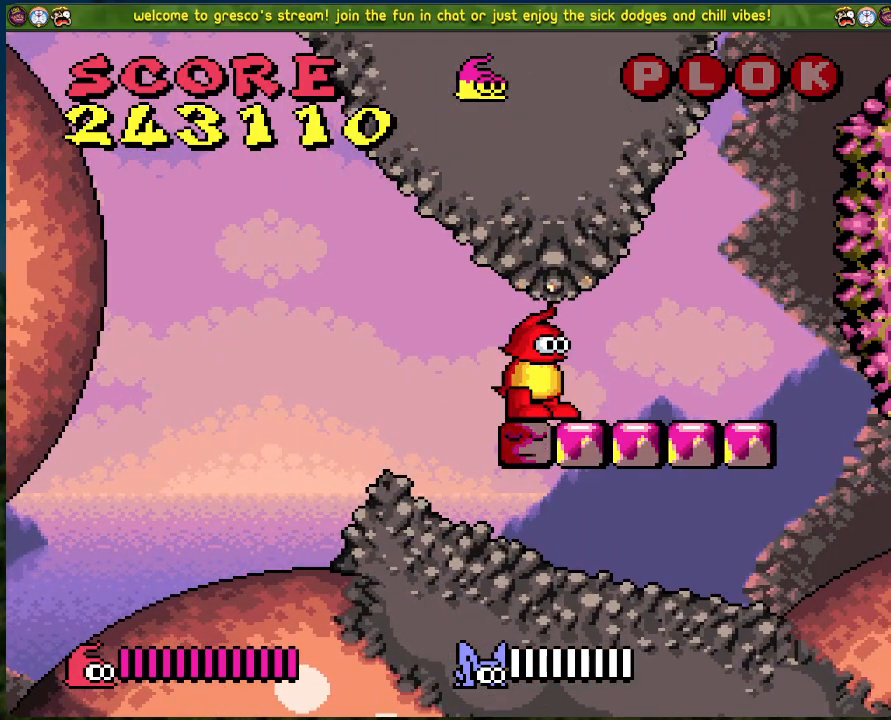
{"buttons": [], "left_stick": "center", "events": [[468, "DPAD_RIGHT", "up"]]}
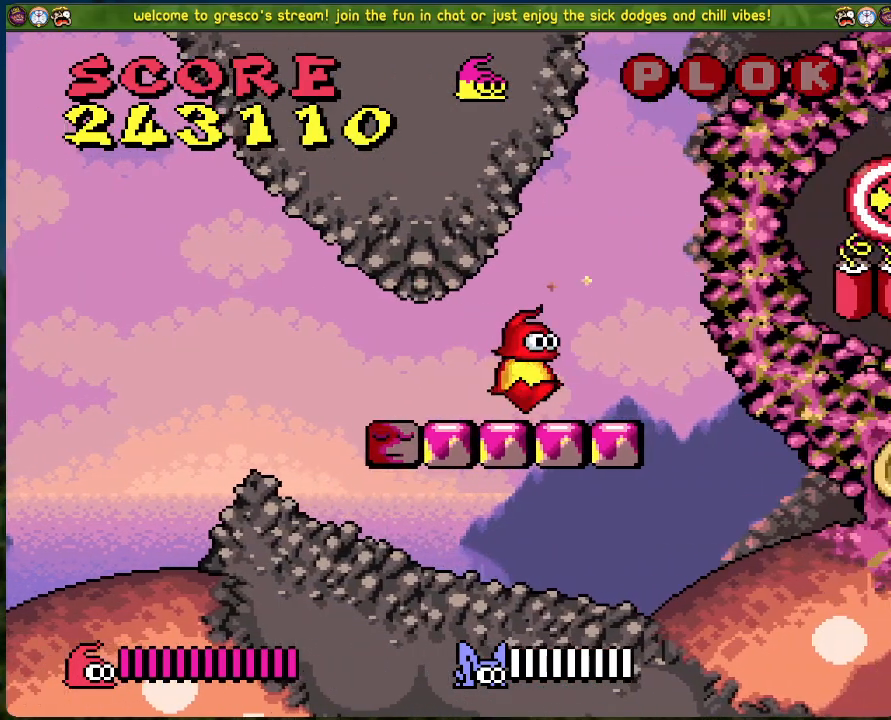
{"buttons": ["A", "X"], "left_stick": "center", "events": [[167, "A", "down"], [201, "DPAD_RIGHT", "down"], [401, "X", "down"], [418, "DPAD_RIGHT", "up"]]}
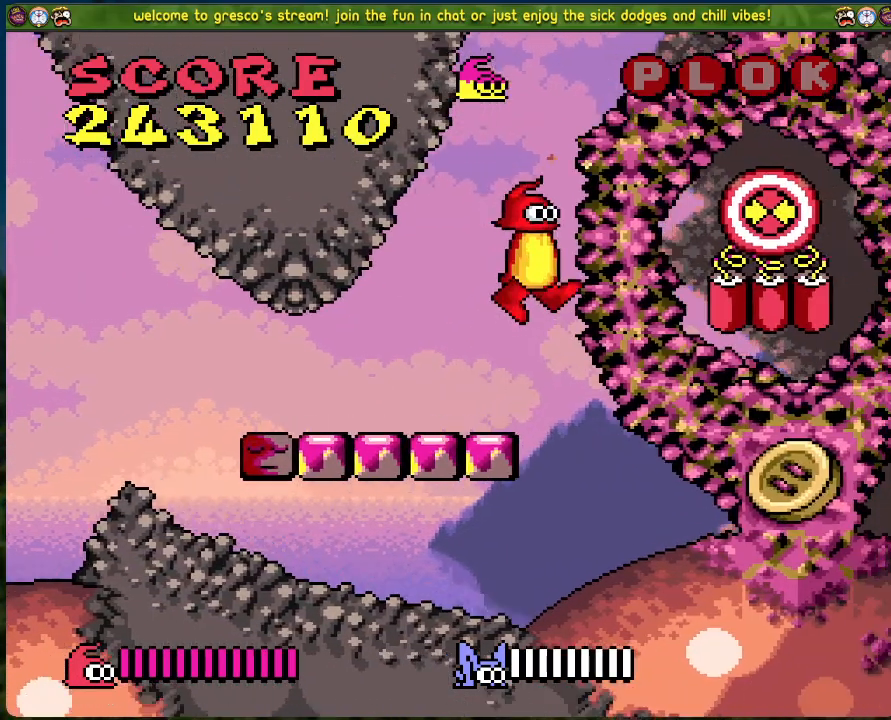
{"buttons": ["A", "DPAD_RIGHT"], "left_stick": "center", "events": [[50, "A", "up"], [117, "DPAD_LEFT", "down"], [117, "X", "up"], [300, "DPAD_LEFT", "up"], [451, "DPAD_RIGHT", "down"], [484, "A", "down"]]}
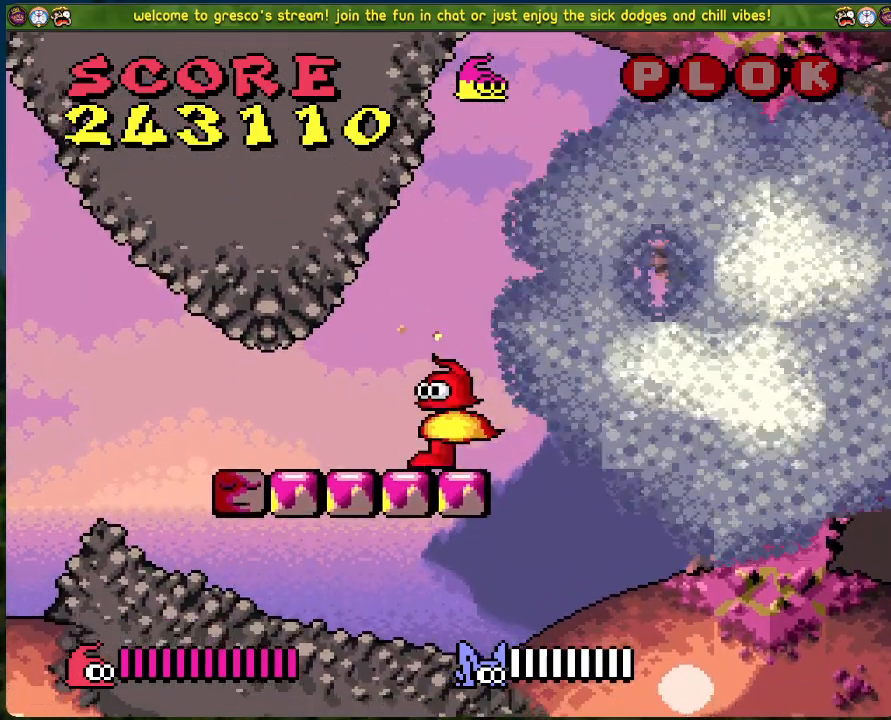
{"buttons": [], "left_stick": "center", "events": [[234, "A", "up"], [485, "DPAD_RIGHT", "up"]]}
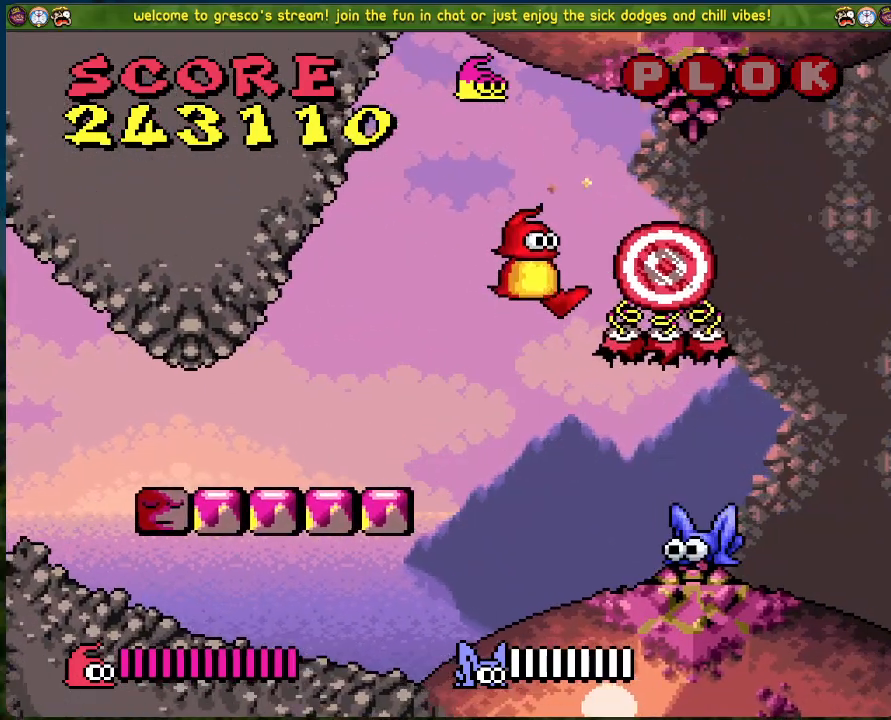
{"buttons": ["A"], "left_stick": "center", "events": [[84, "DPAD_LEFT", "down"], [268, "DPAD_LEFT", "up"], [385, "A", "down"], [402, "DPAD_RIGHT", "down"], [468, "DPAD_RIGHT", "up"]]}
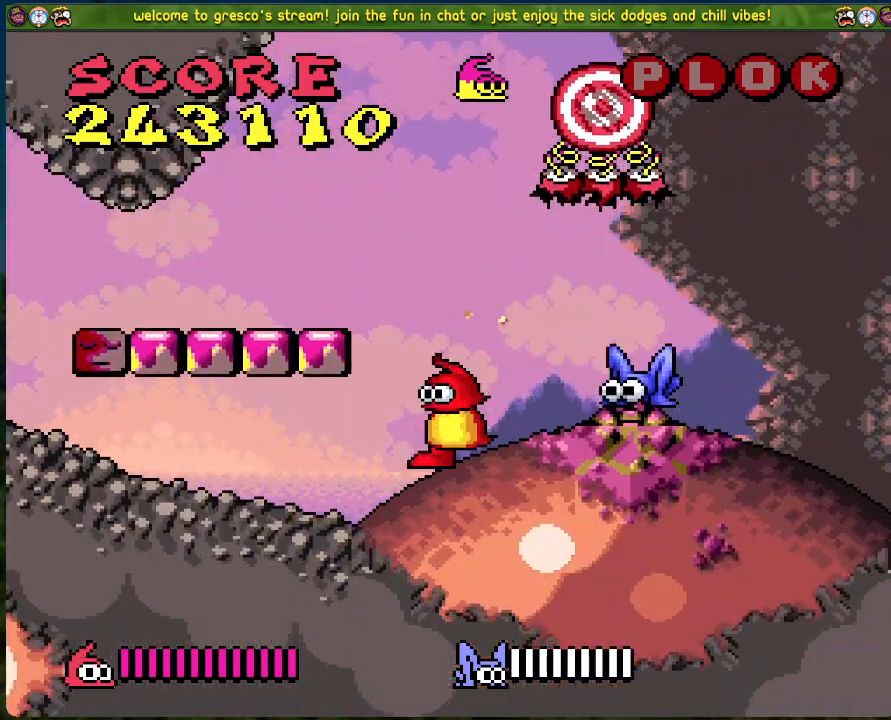
{"buttons": [], "left_stick": "center", "events": [[17, "A", "up"], [17, "X", "down"], [117, "DPAD_LEFT", "down"], [150, "X", "up"], [485, "DPAD_LEFT", "up"]]}
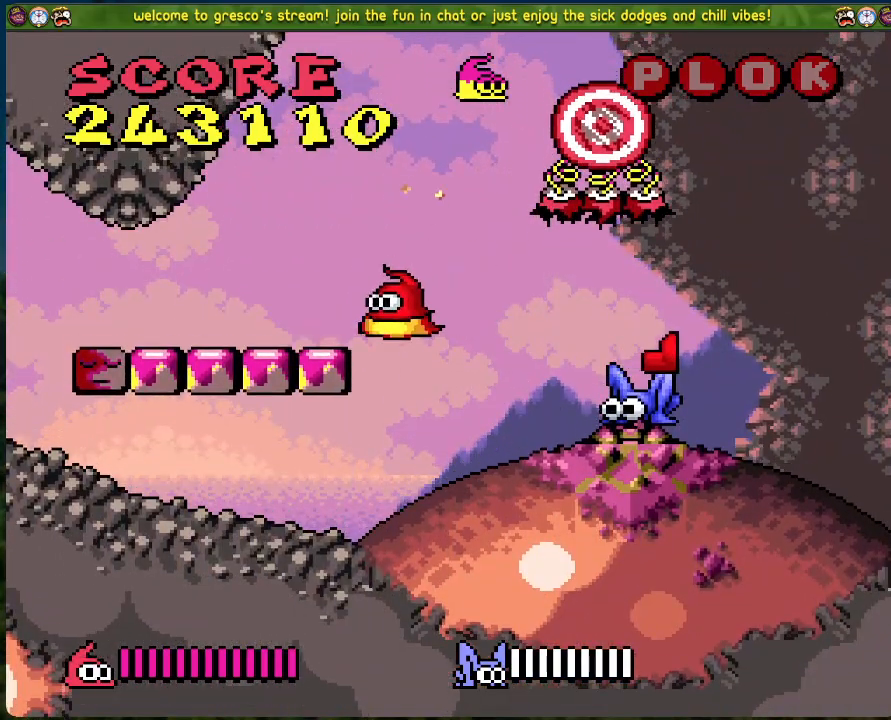
{"buttons": ["DPAD_LEFT"], "left_stick": "center", "events": [[318, "DPAD_LEFT", "down"]]}
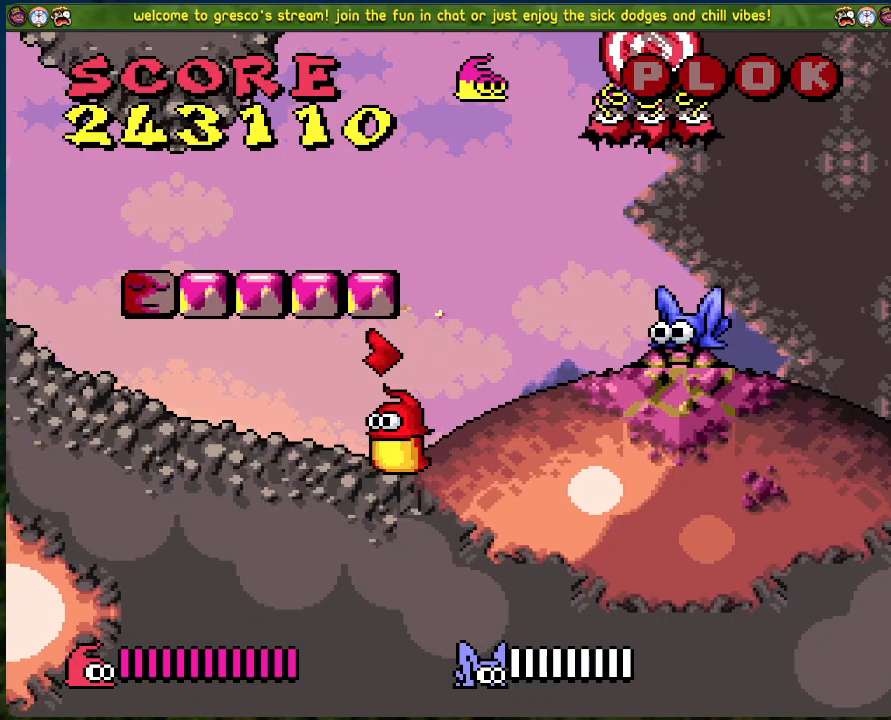
{"buttons": ["DPAD_LEFT"], "left_stick": "center", "events": []}
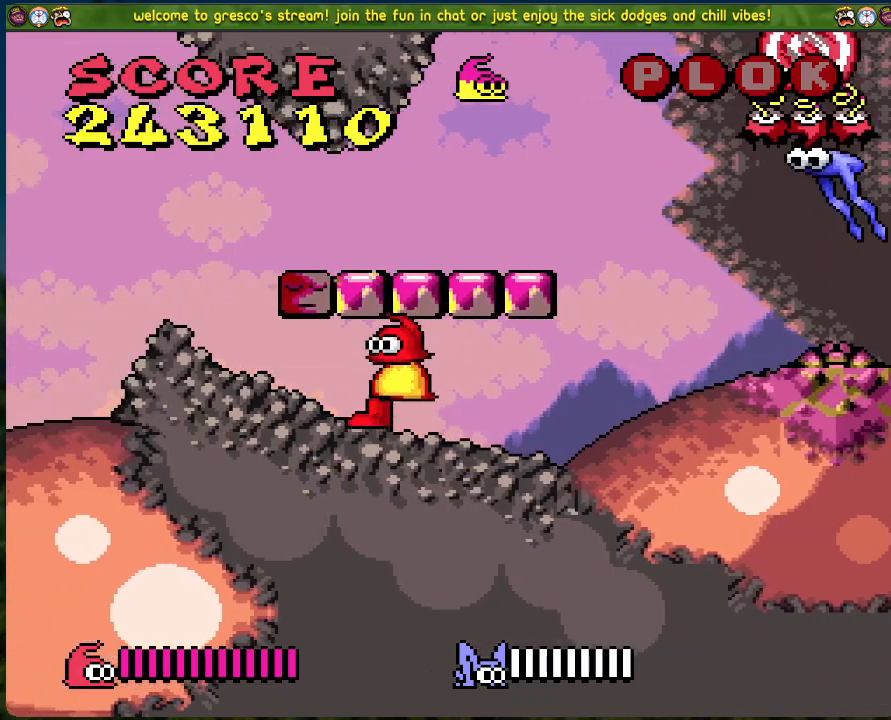
{"buttons": ["DPAD_DOWN", "DPAD_LEFT"], "left_stick": "center", "events": [[335, "DPAD_DOWN", "down"], [351, "DPAD_LEFT", "up"], [468, "DPAD_LEFT", "down"]]}
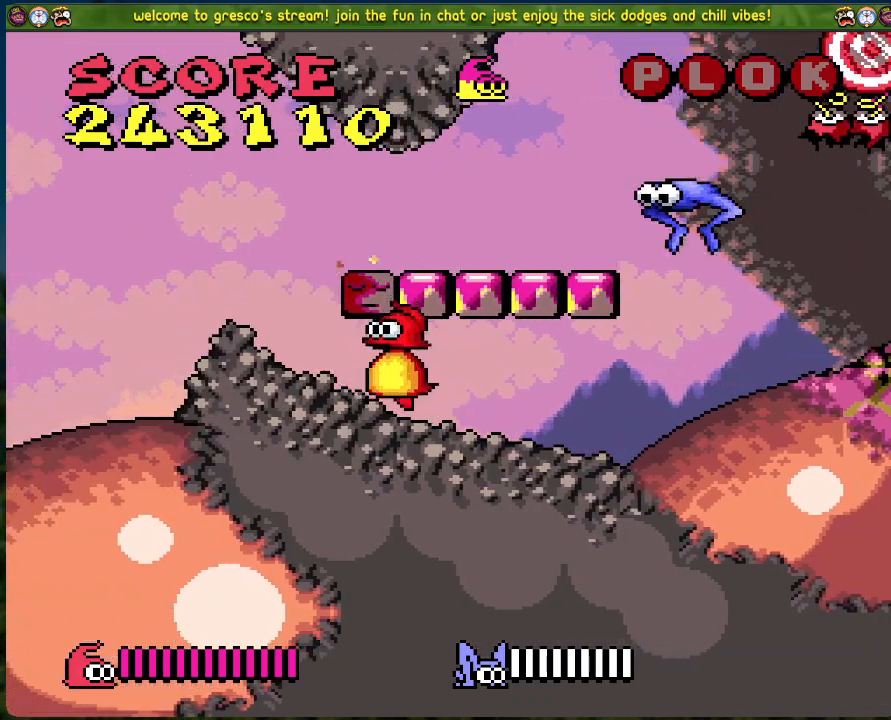
{"buttons": [], "left_stick": "center", "events": [[418, "DPAD_DOWN", "up"], [418, "DPAD_LEFT", "up"]]}
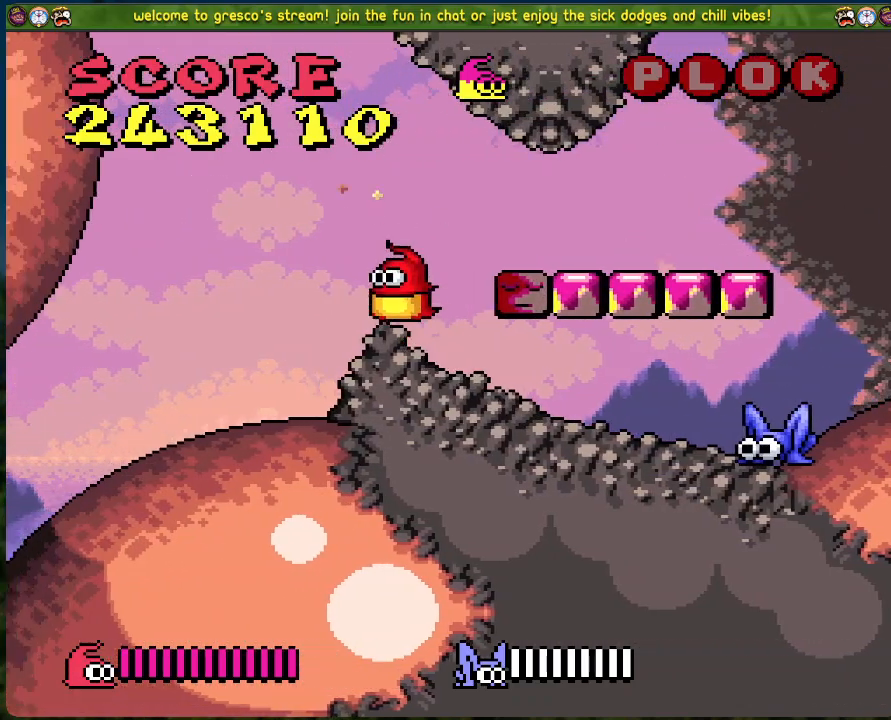
{"buttons": [], "left_stick": "center", "events": [[17, "DPAD_RIGHT", "down"], [117, "DPAD_RIGHT", "up"]]}
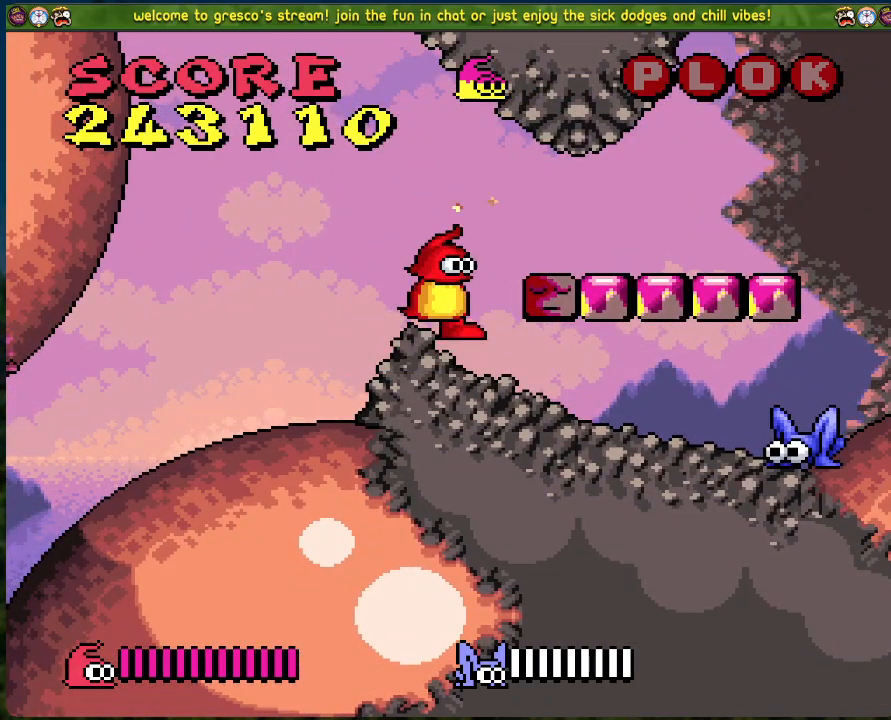
{"buttons": [], "left_stick": "center", "events": [[134, "DPAD_RIGHT", "down"], [217, "DPAD_RIGHT", "up"]]}
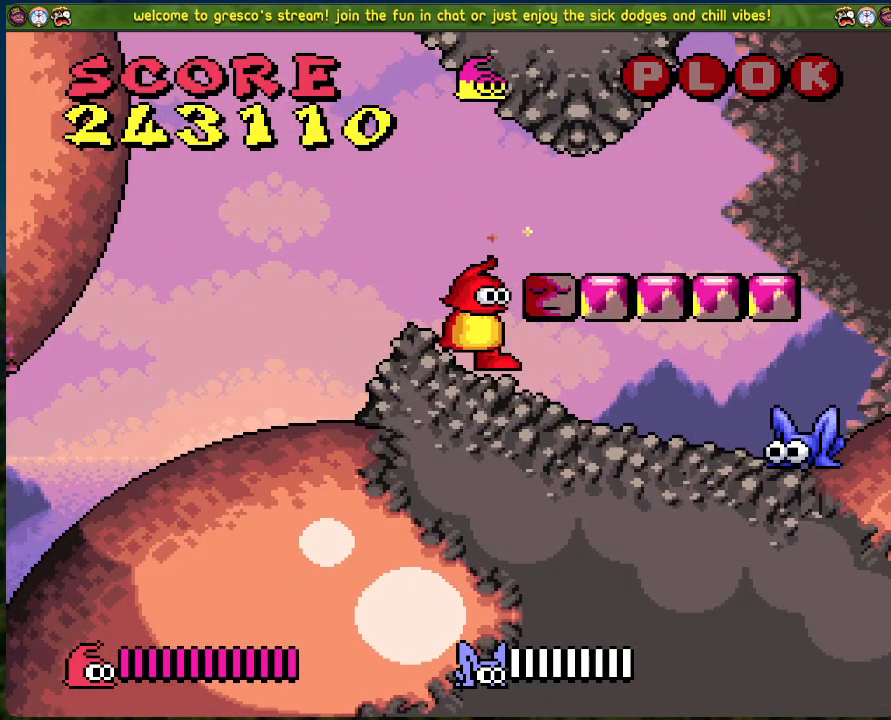
{"buttons": ["DPAD_DOWN", "DPAD_RIGHT"], "left_stick": "center", "events": [[251, "DPAD_RIGHT", "down"], [385, "DPAD_DOWN", "down"]]}
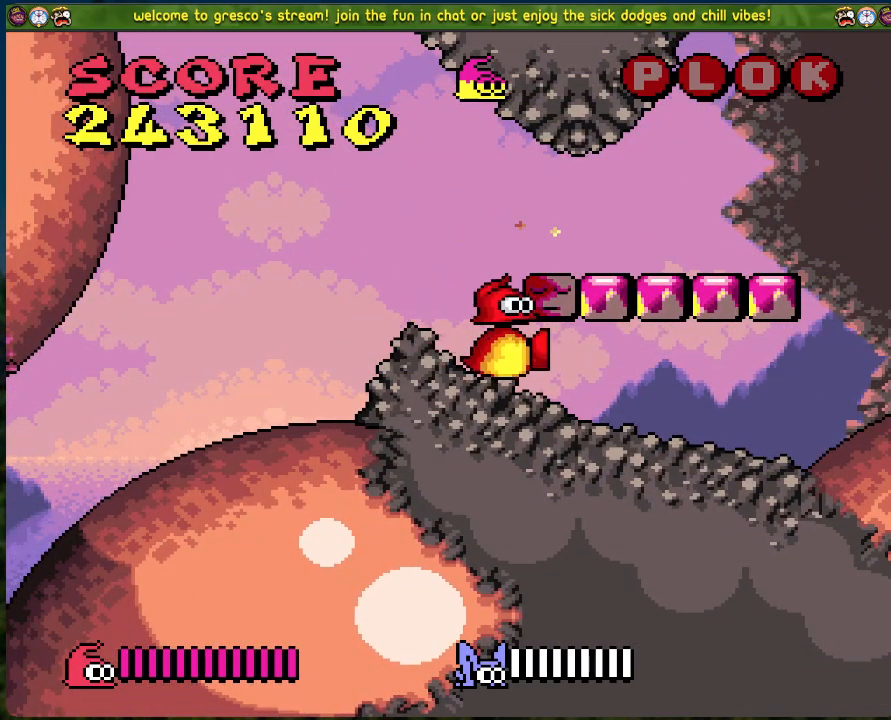
{"buttons": [], "left_stick": "center", "events": [[167, "DPAD_RIGHT", "up"], [184, "DPAD_DOWN", "up"], [267, "X", "down"], [451, "X", "up"]]}
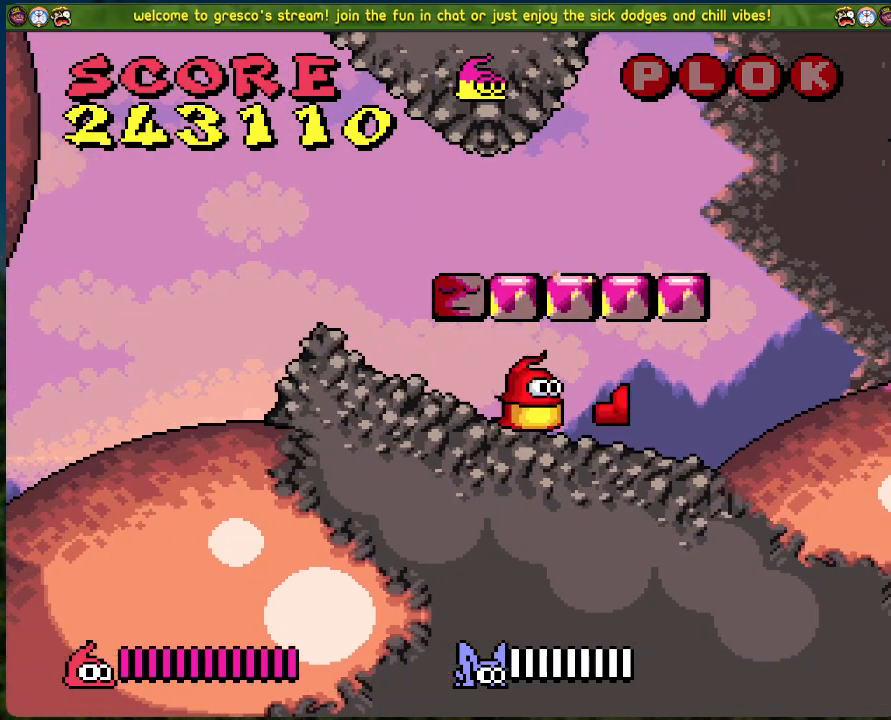
{"buttons": [], "left_stick": "center", "events": []}